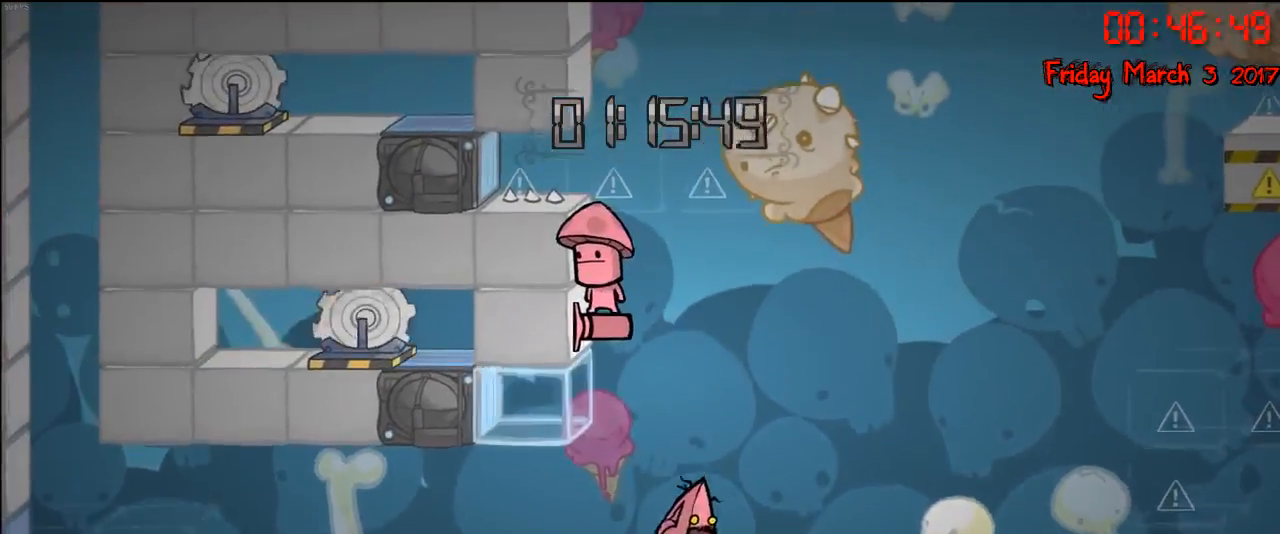
Gameplay with a controller (Xbox layout); each line is a JSON object with the inputs held at the frame after it. "events" lists button and stick changes between this image and that frame as [ms after this image, input, new state], when the widget could be followed in between.
{"buttons": [], "left_stick": "center", "right_stick": "center", "events": []}
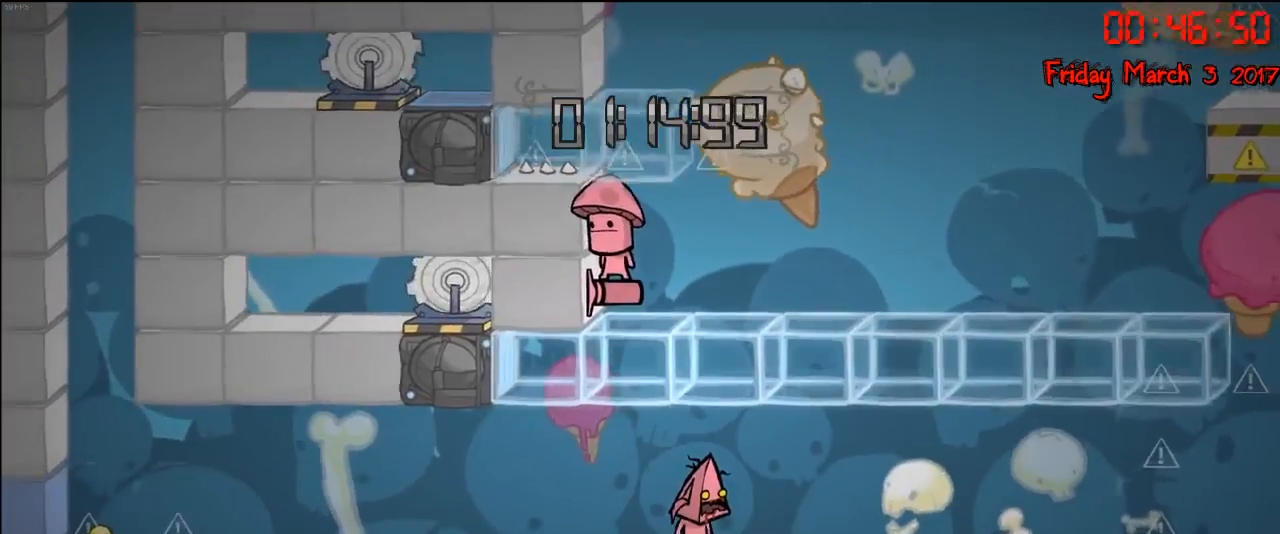
{"buttons": [], "left_stick": "center", "right_stick": "center", "events": [[183, "left_stick", "right"], [283, "left_stick", "center"]]}
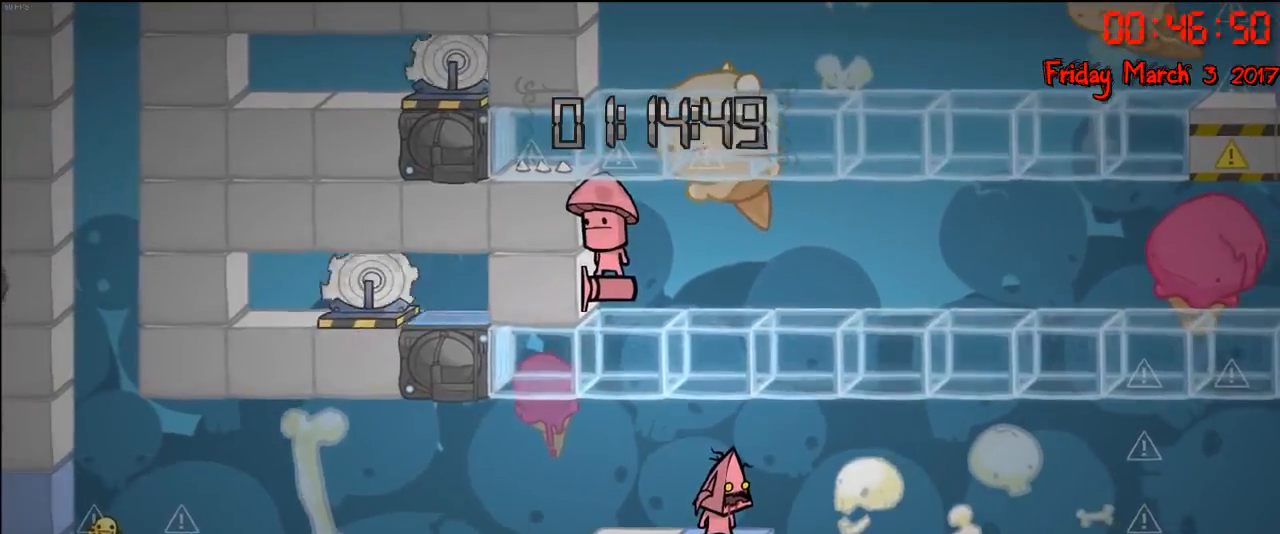
{"buttons": [], "left_stick": "center", "right_stick": "center", "events": []}
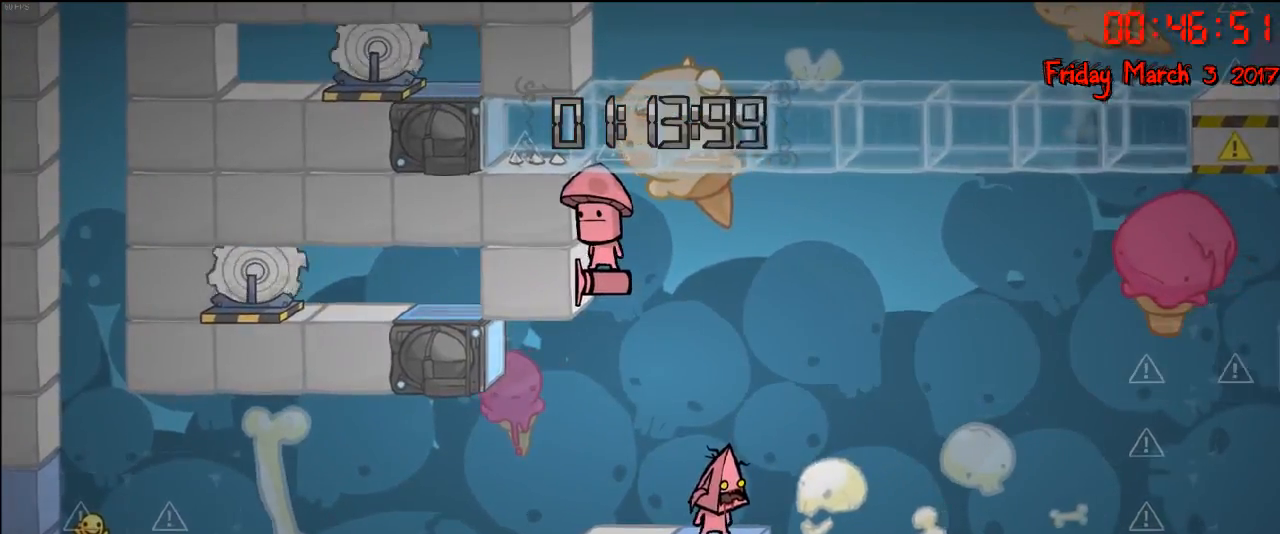
{"buttons": ["A"], "left_stick": "right", "right_stick": "center", "events": [[50, "A", "down"], [250, "A", "up"], [333, "left_stick", "right"], [383, "A", "down"]]}
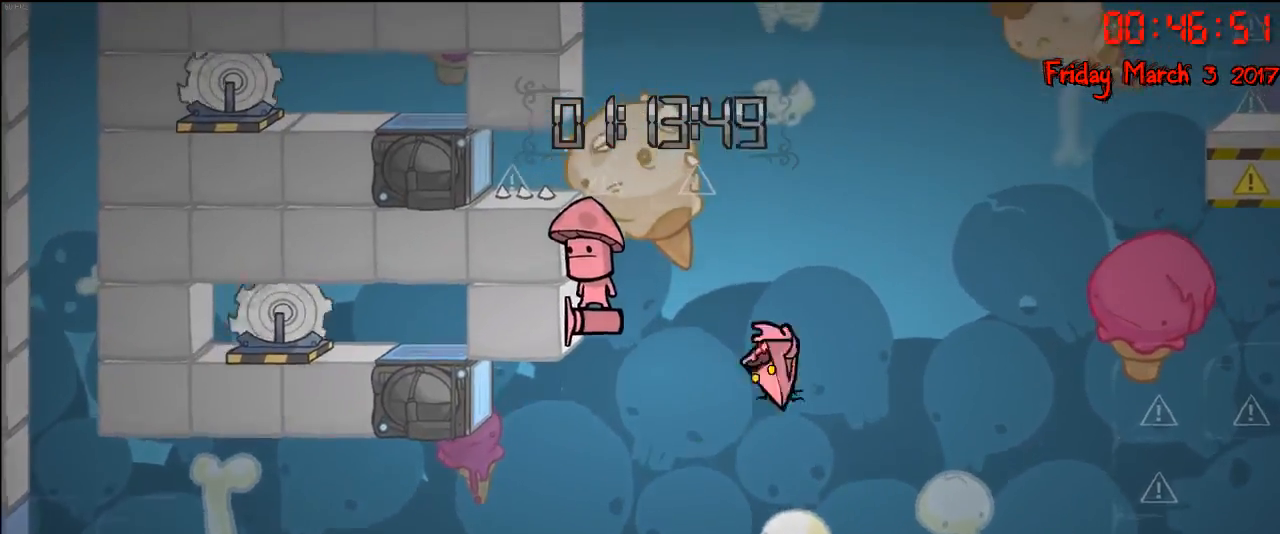
{"buttons": [], "left_stick": "left", "right_stick": "center", "events": [[167, "left_stick", "left"], [417, "A", "up"]]}
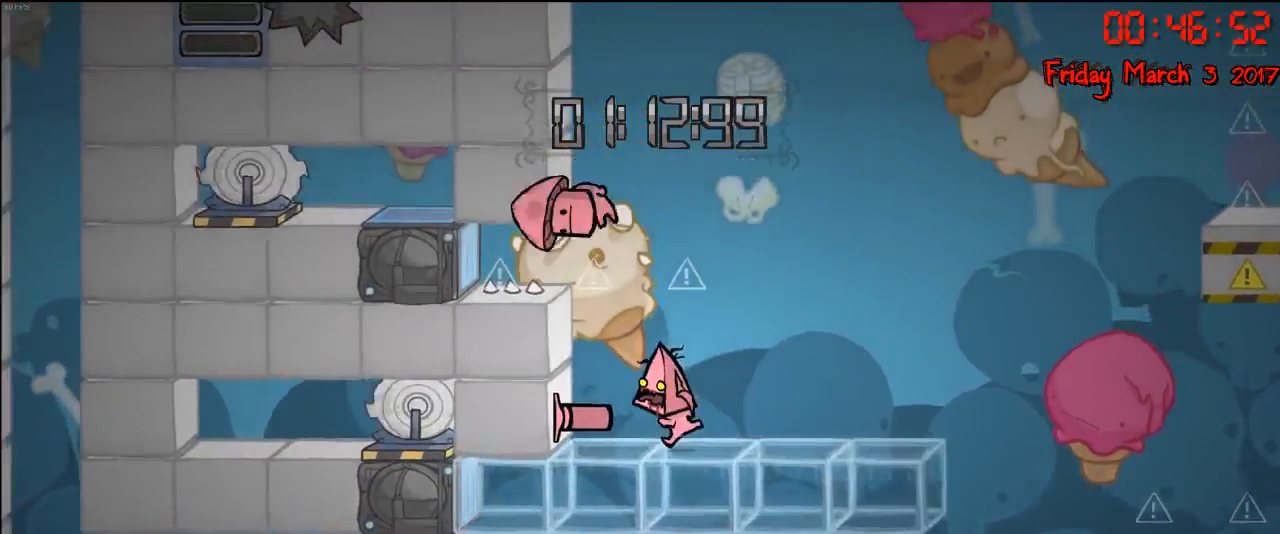
{"buttons": [], "left_stick": "center", "right_stick": "center", "events": [[33, "left_stick", "center"], [267, "left_stick", "right"], [400, "left_stick", "center"]]}
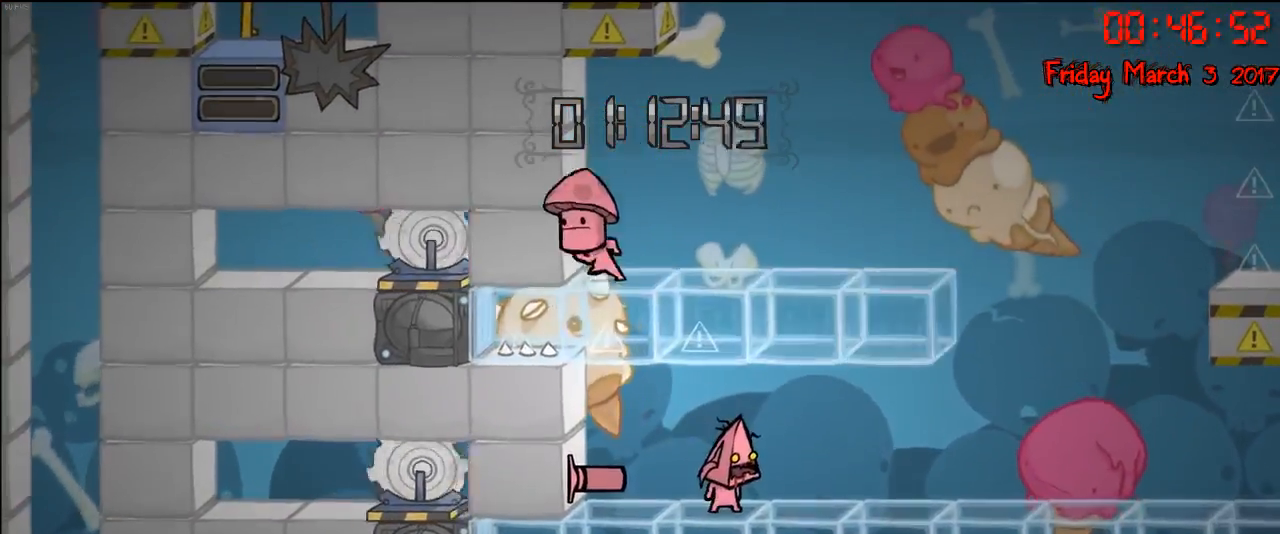
{"buttons": ["A"], "left_stick": "left", "right_stick": "center", "events": [[100, "left_stick", "left"], [367, "A", "down"]]}
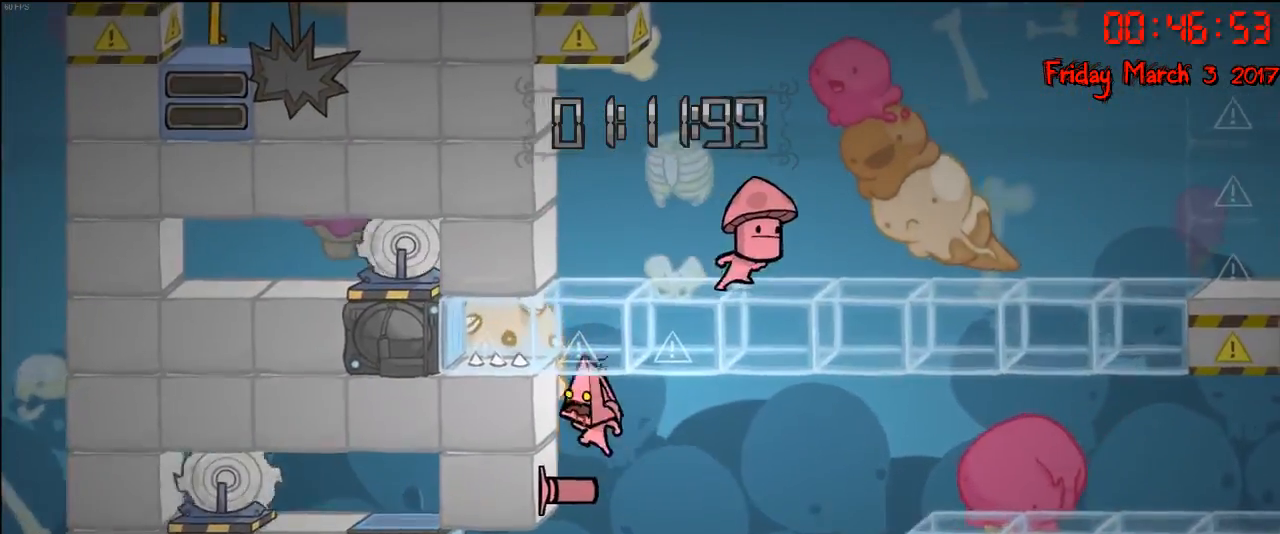
{"buttons": [], "left_stick": "center", "right_stick": "center", "events": [[33, "A", "up"], [150, "left_stick", "center"]]}
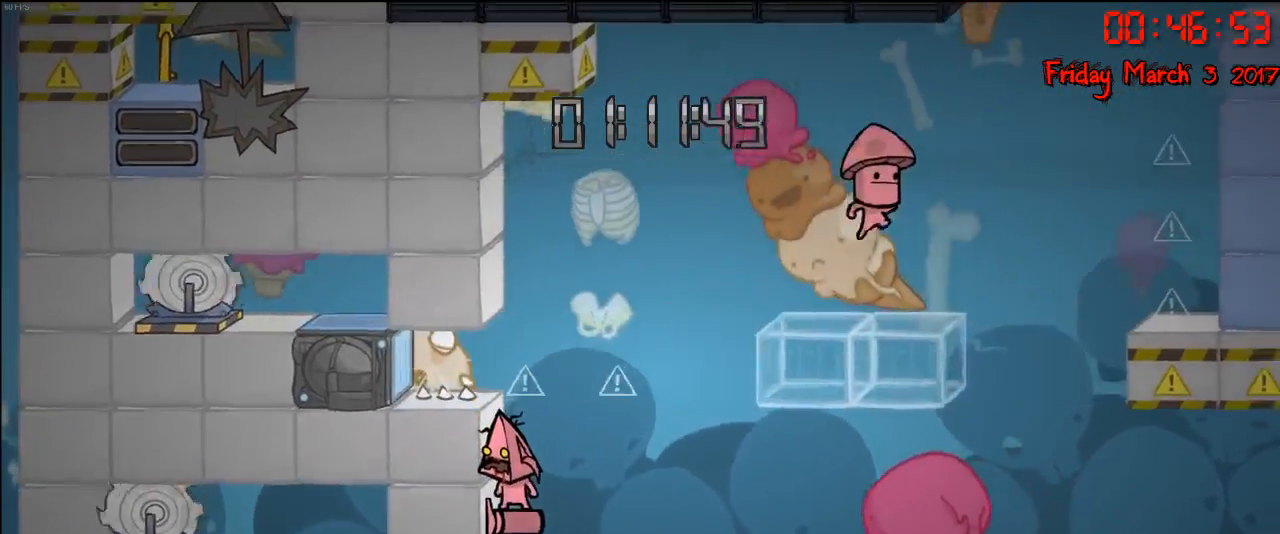
{"buttons": [], "left_stick": "right", "right_stick": "center", "events": [[233, "left_stick", "right"], [317, "A", "down"], [500, "A", "up"]]}
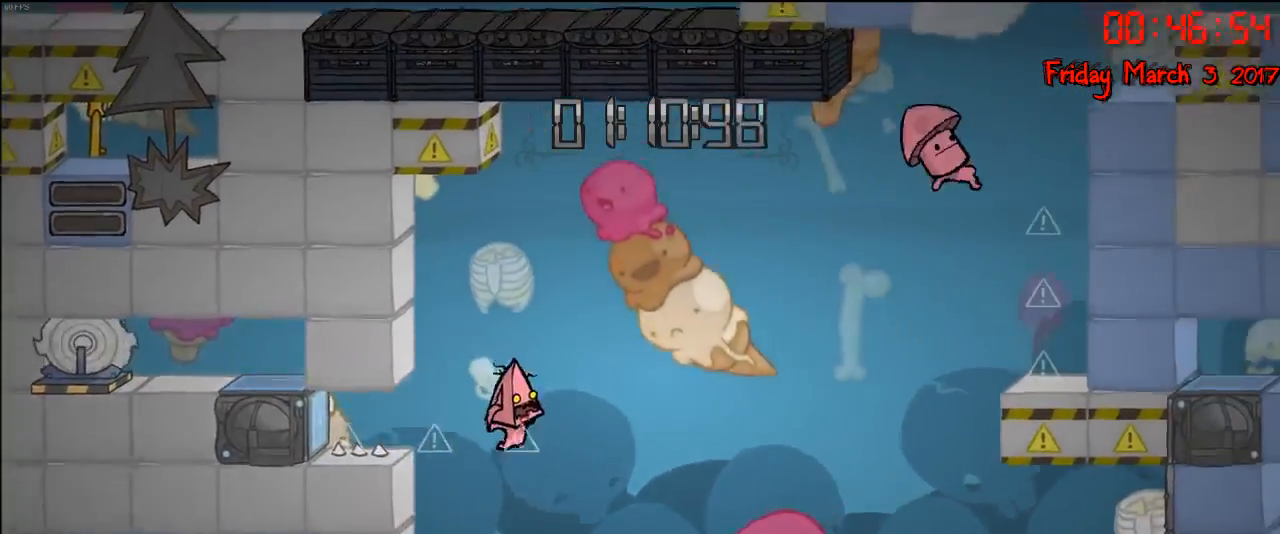
{"buttons": [], "left_stick": "left", "right_stick": "center", "events": [[67, "A", "down"], [100, "left_stick", "left"], [367, "A", "up"]]}
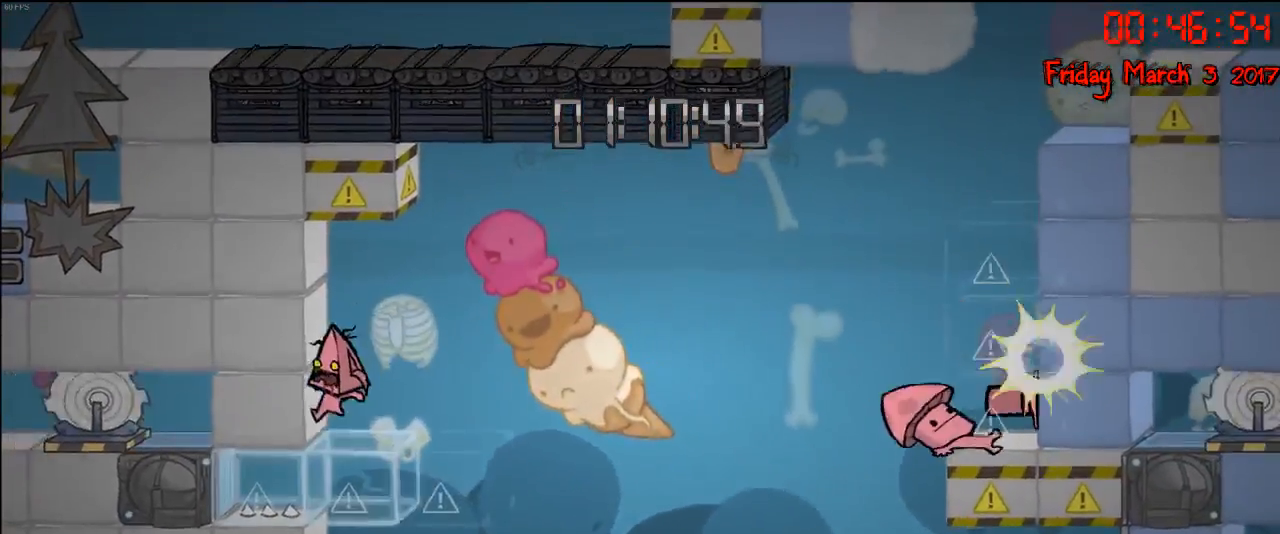
{"buttons": [], "left_stick": "right", "right_stick": "center", "events": [[17, "left_stick", "center"], [217, "left_stick", "right"]]}
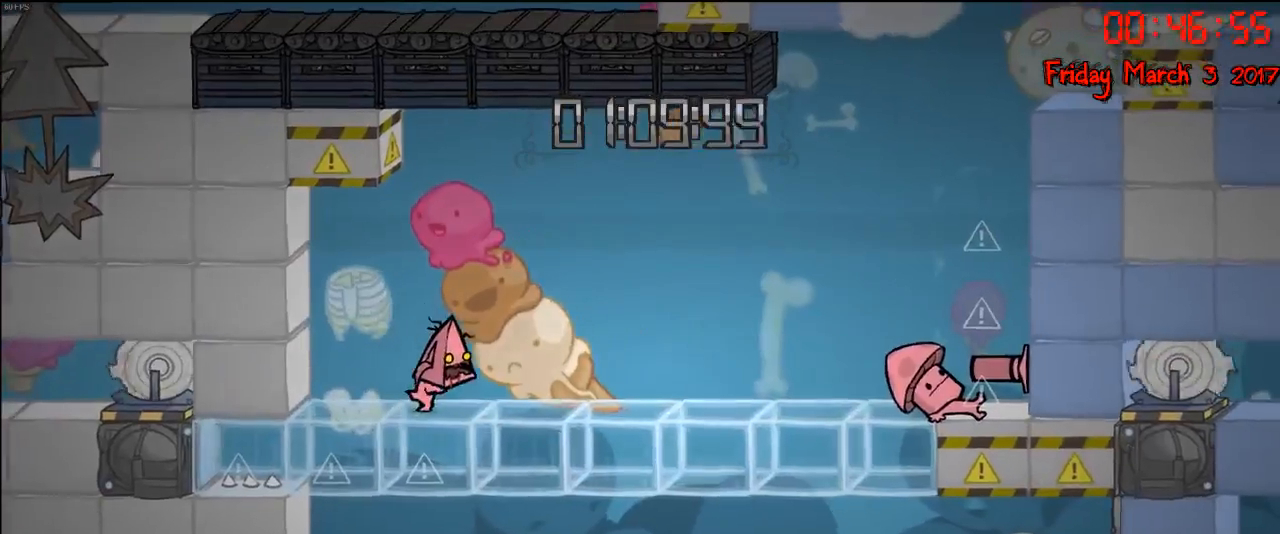
{"buttons": [], "left_stick": "right", "right_stick": "center", "events": []}
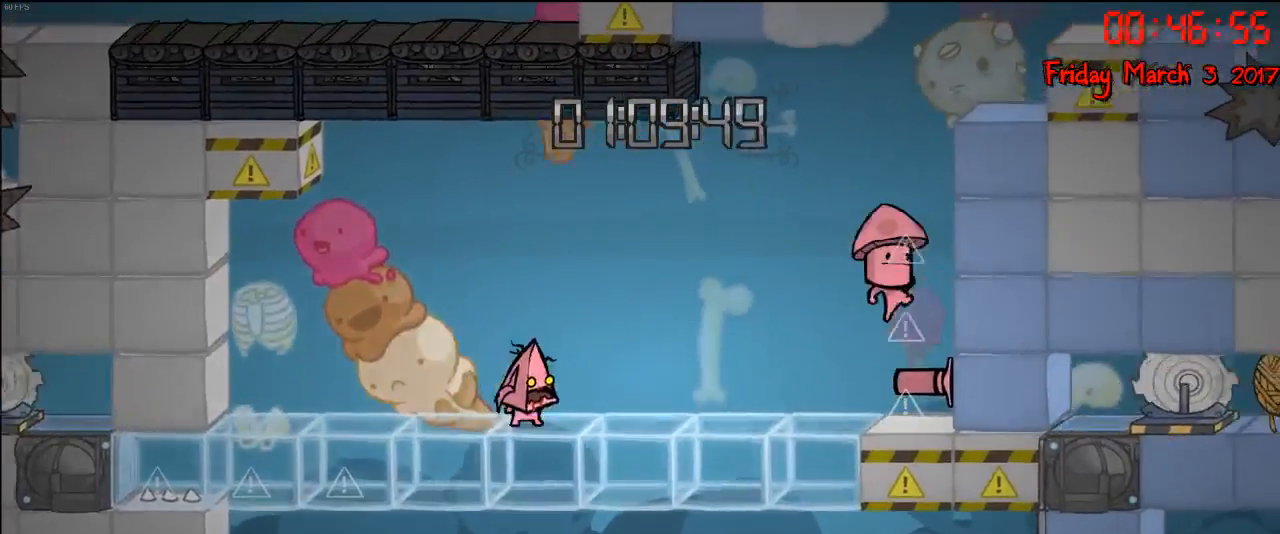
{"buttons": [], "left_stick": "right", "right_stick": "center", "events": [[200, "A", "down"], [333, "A", "up"]]}
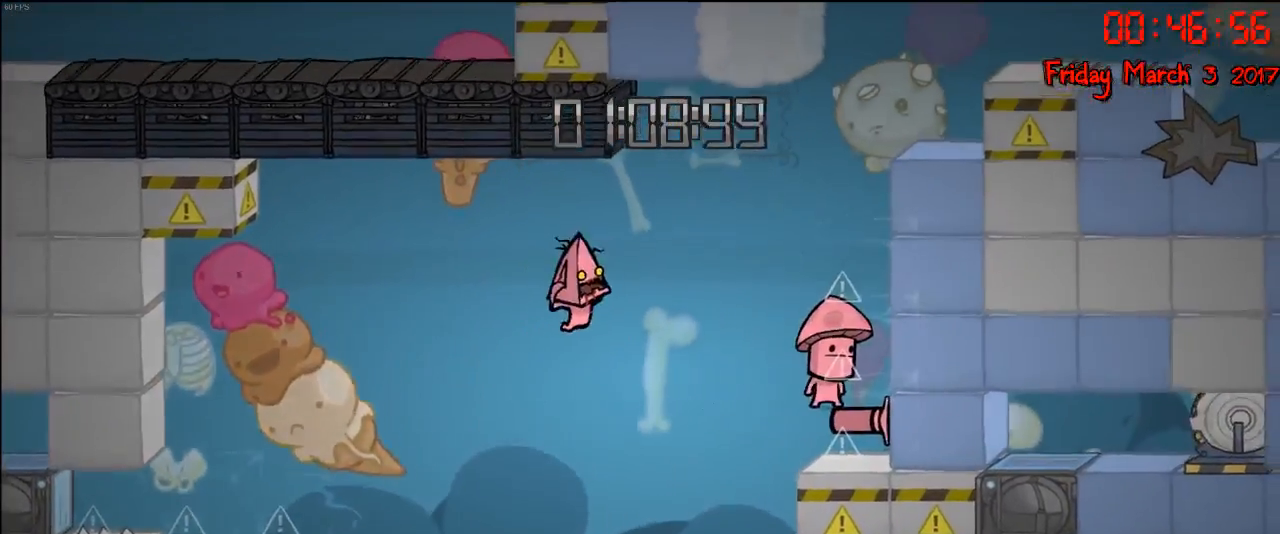
{"buttons": ["A"], "left_stick": "right", "right_stick": "center", "events": [[167, "A", "down"]]}
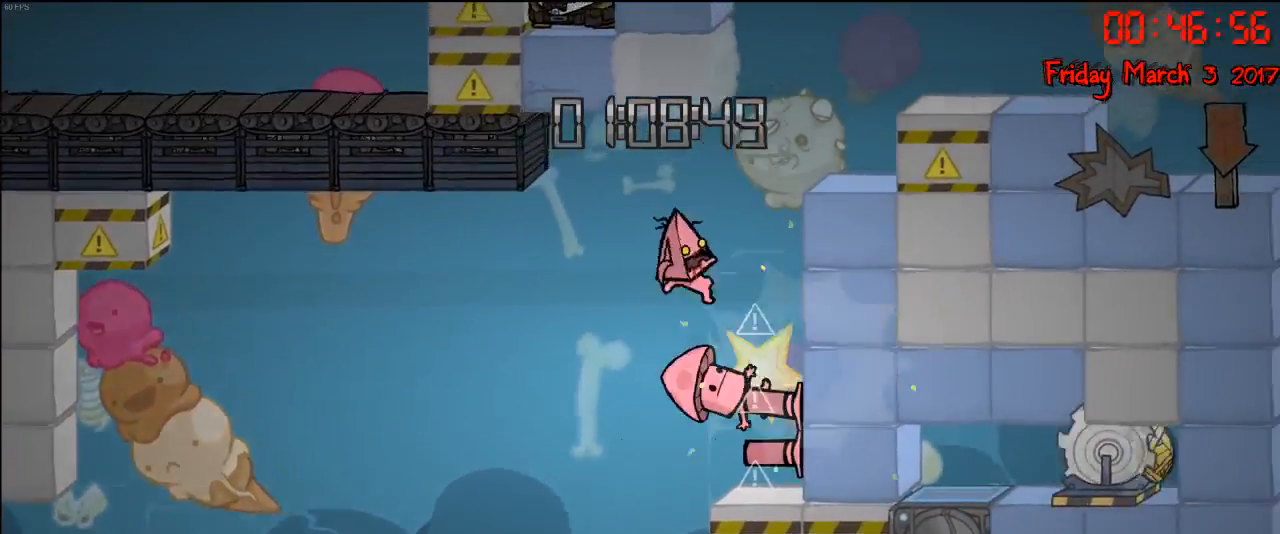
{"buttons": [], "left_stick": "center", "right_stick": "center", "events": [[33, "A", "up"], [267, "left_stick", "center"], [333, "A", "down"], [500, "A", "up"]]}
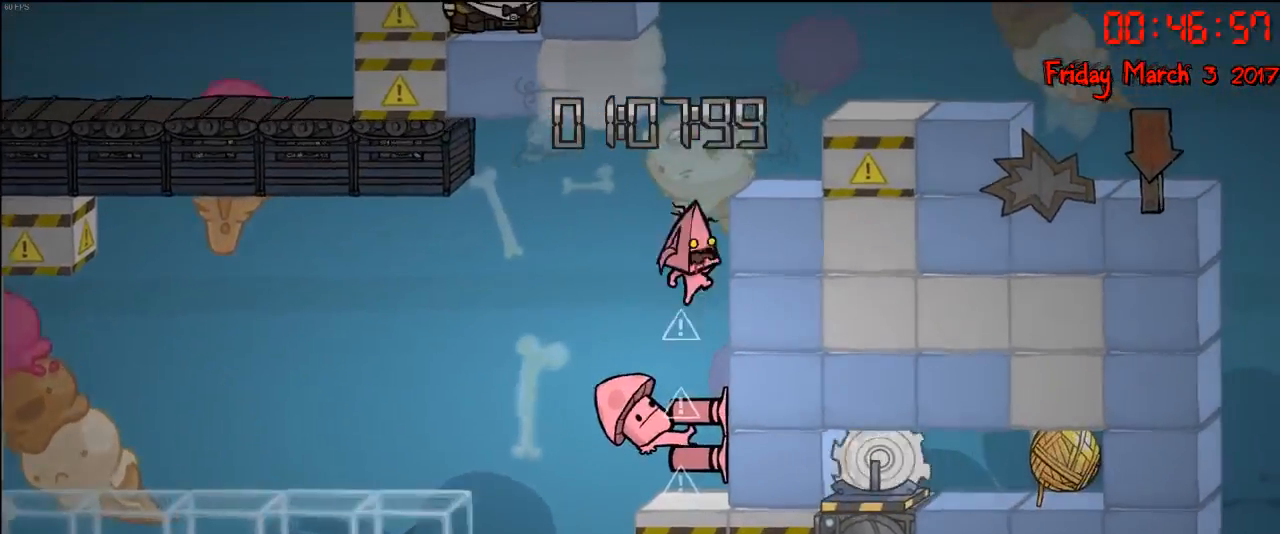
{"buttons": [], "left_stick": "center", "right_stick": "center", "events": [[67, "A", "down"], [133, "left_stick", "right"], [333, "A", "up"], [467, "left_stick", "center"]]}
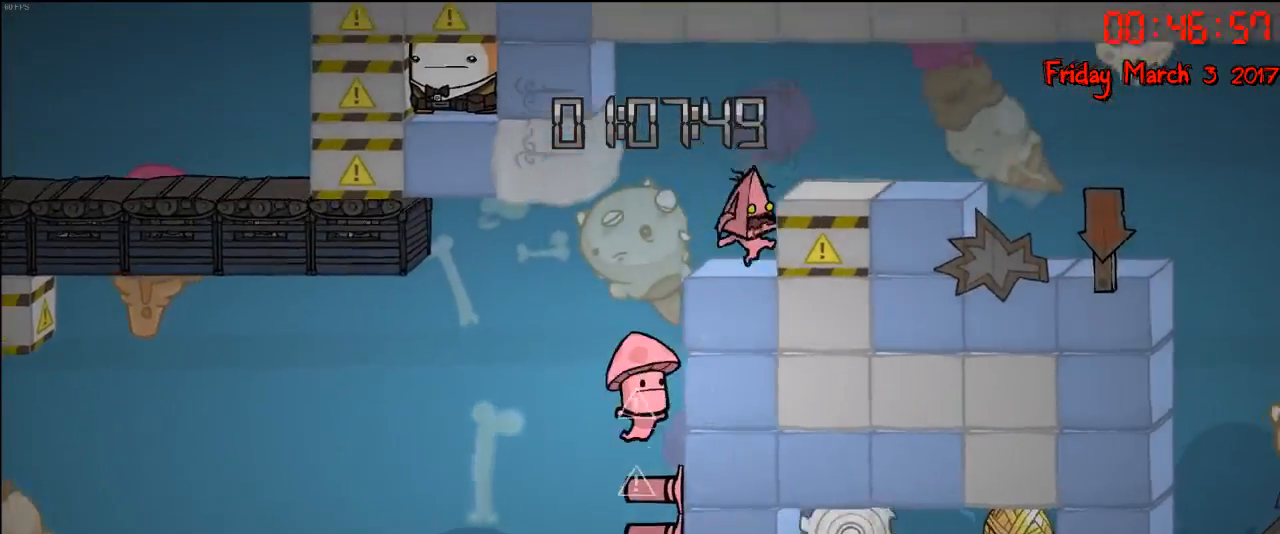
{"buttons": [], "left_stick": "right", "right_stick": "center", "events": [[50, "A", "down"], [67, "left_stick", "right"], [183, "A", "up"]]}
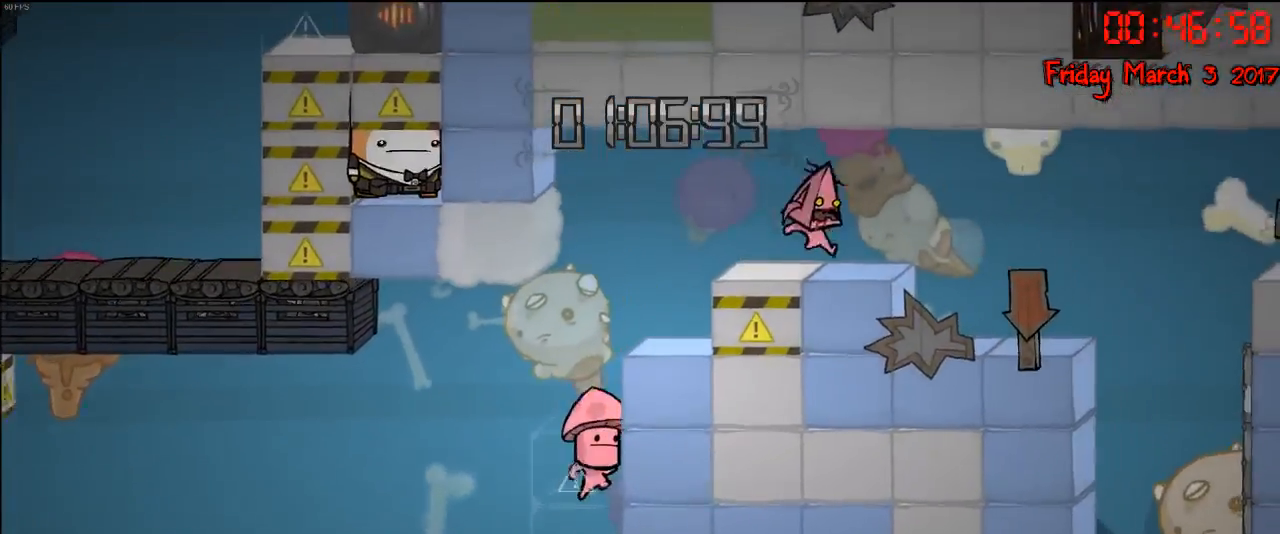
{"buttons": [], "left_stick": "center", "right_stick": "center", "events": [[500, "left_stick", "center"]]}
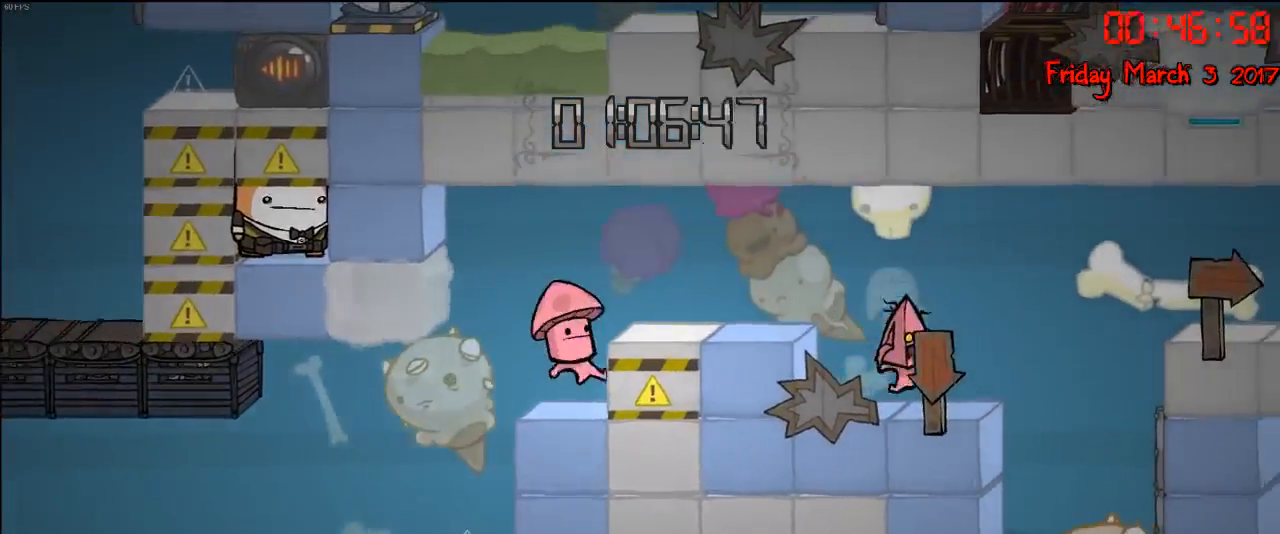
{"buttons": [], "left_stick": "right", "right_stick": "center", "events": [[200, "left_stick", "right"], [283, "A", "down"], [433, "A", "up"]]}
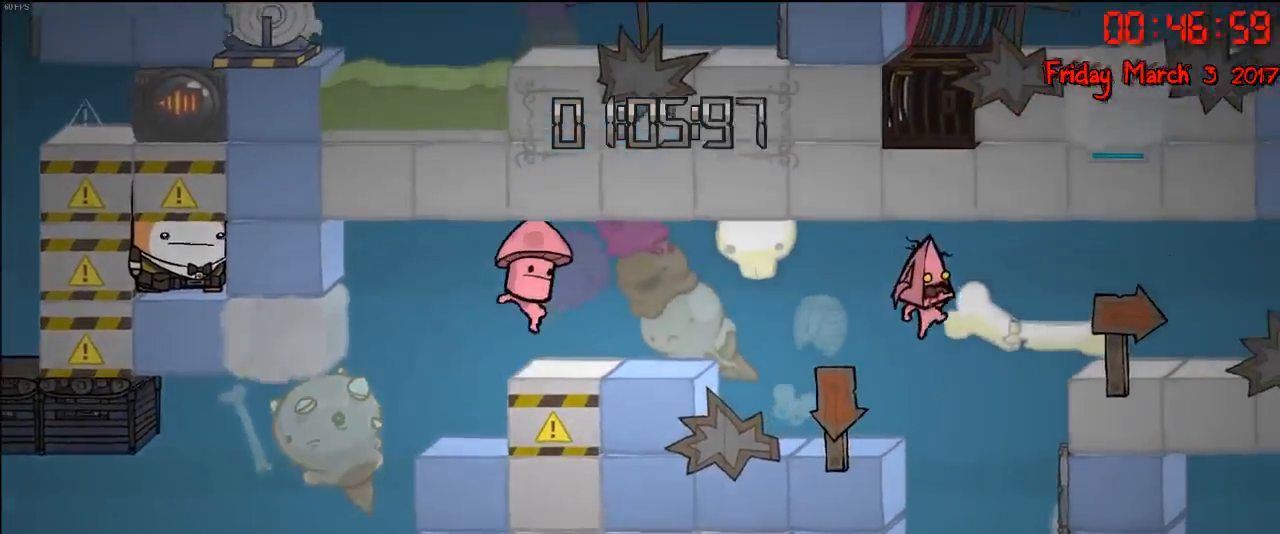
{"buttons": [], "left_stick": "right", "right_stick": "center", "events": [[117, "A", "down"], [267, "A", "up"]]}
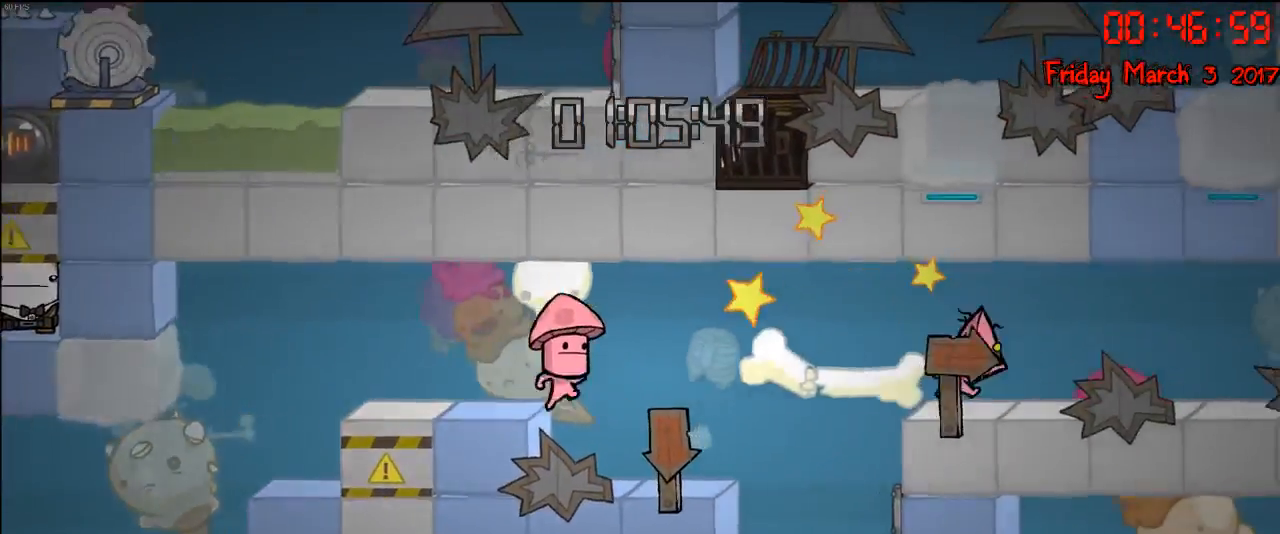
{"buttons": [], "left_stick": "right", "right_stick": "center", "events": []}
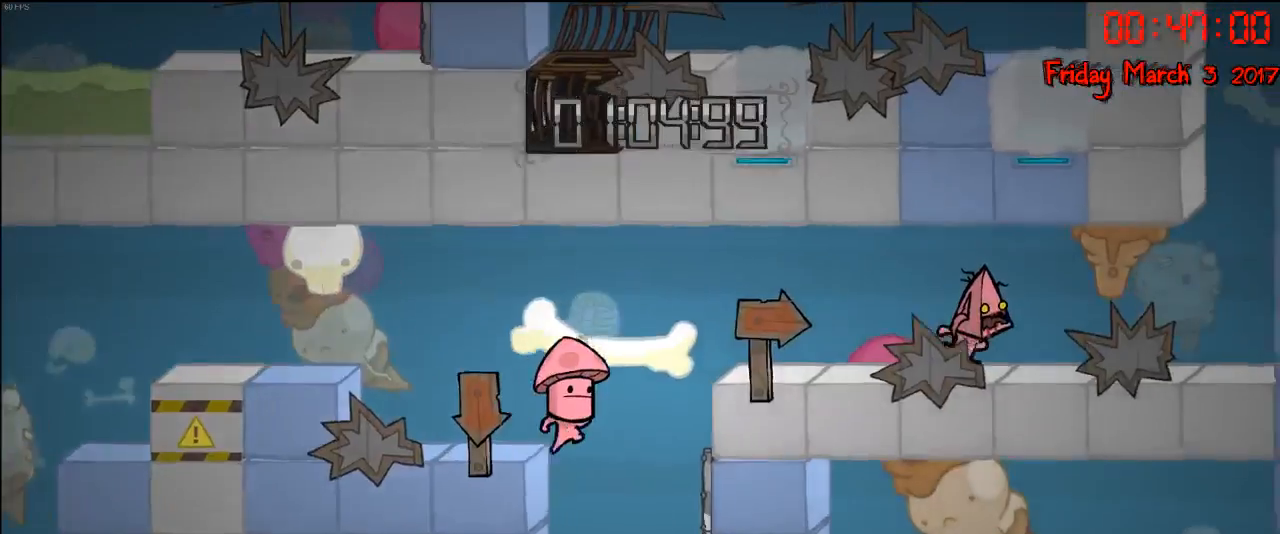
{"buttons": [], "left_stick": "right", "right_stick": "center", "events": []}
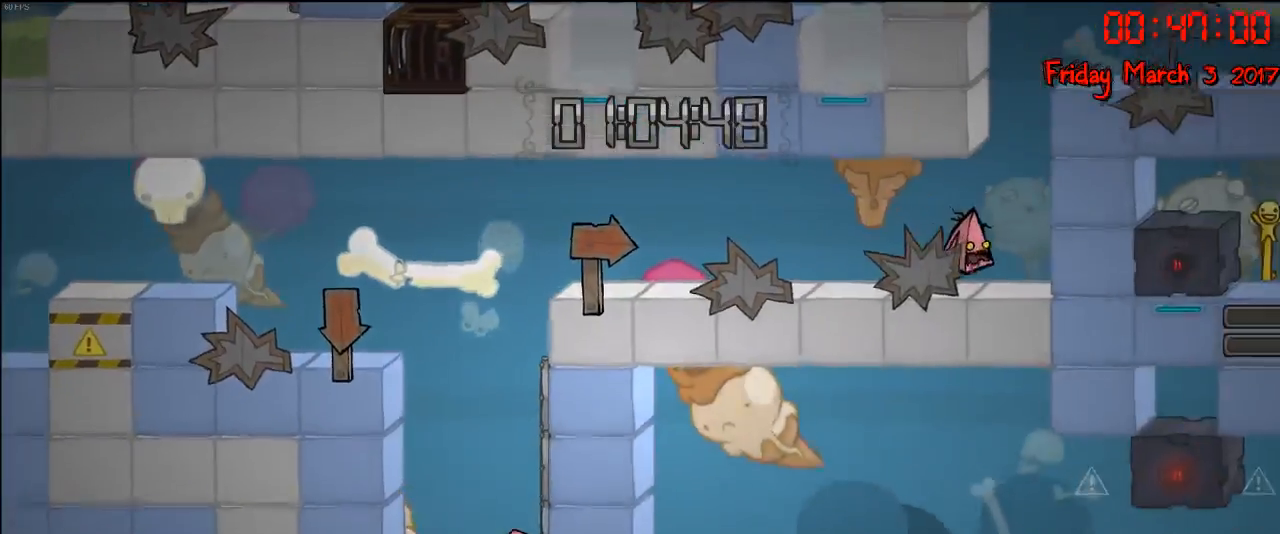
{"buttons": ["A"], "left_stick": "right", "right_stick": "center", "events": [[83, "A", "down"], [250, "A", "up"], [333, "A", "down"]]}
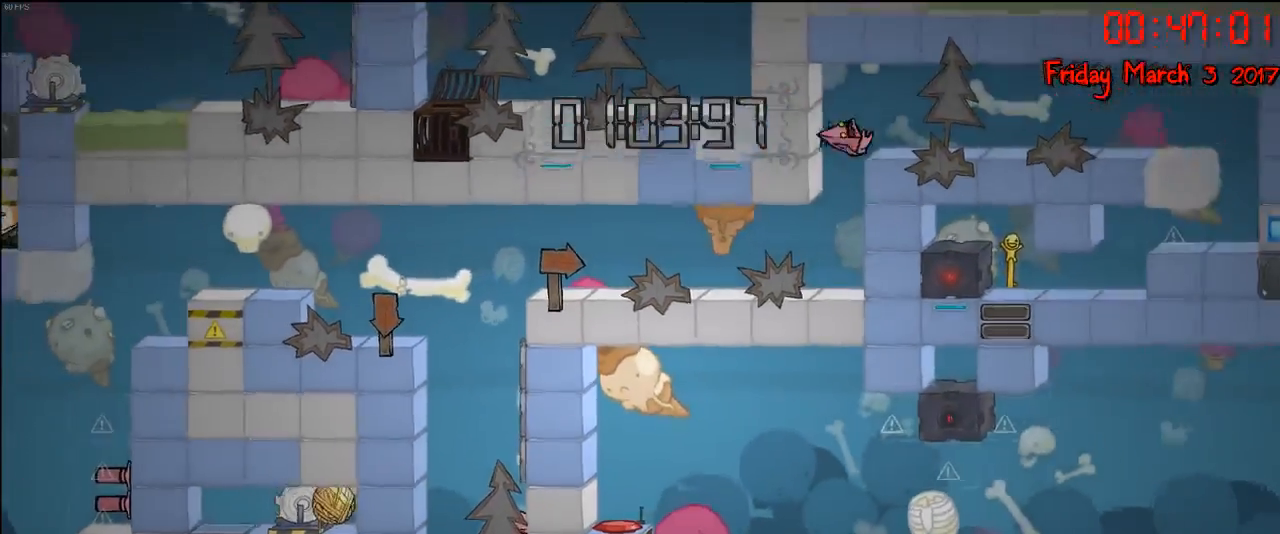
{"buttons": [], "left_stick": "right", "right_stick": "center", "events": [[150, "A", "up"]]}
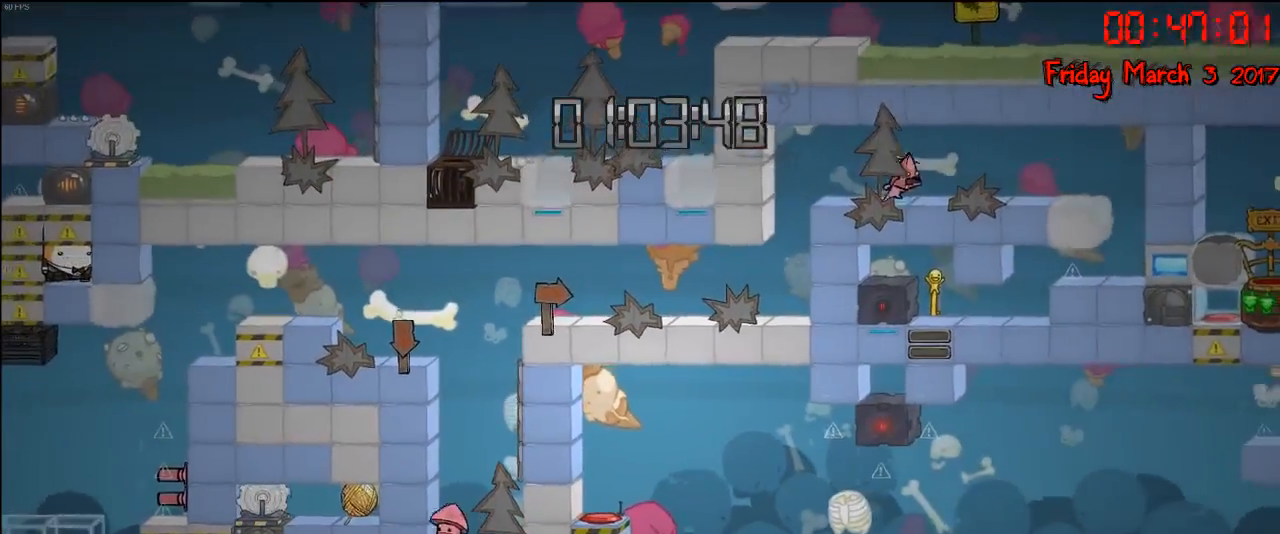
{"buttons": [], "left_stick": "right", "right_stick": "center", "events": []}
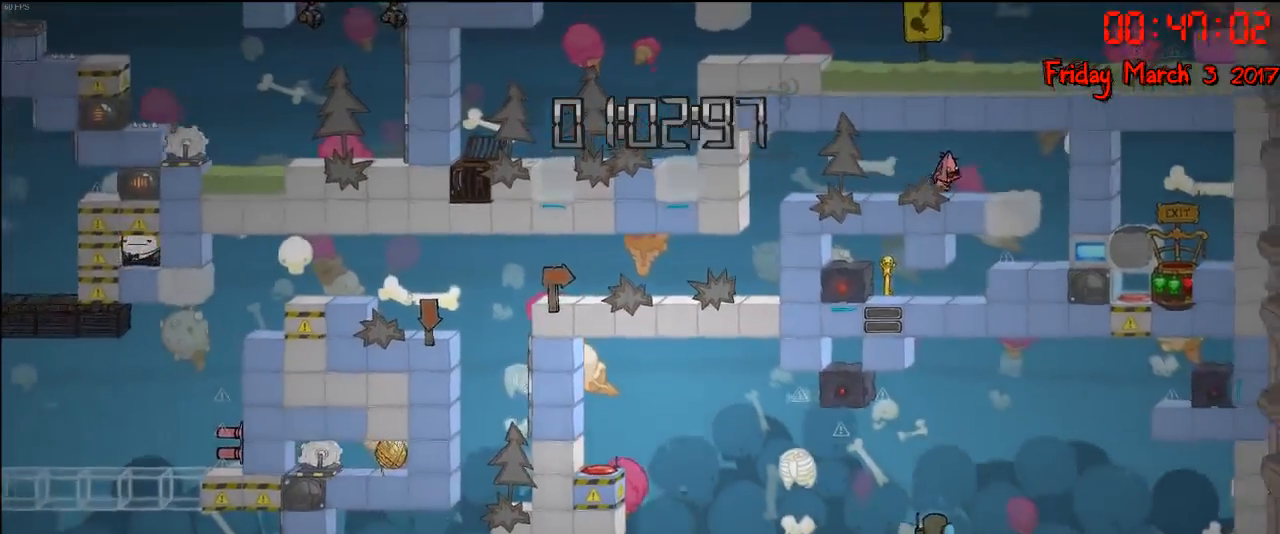
{"buttons": [], "left_stick": "right", "right_stick": "center", "events": []}
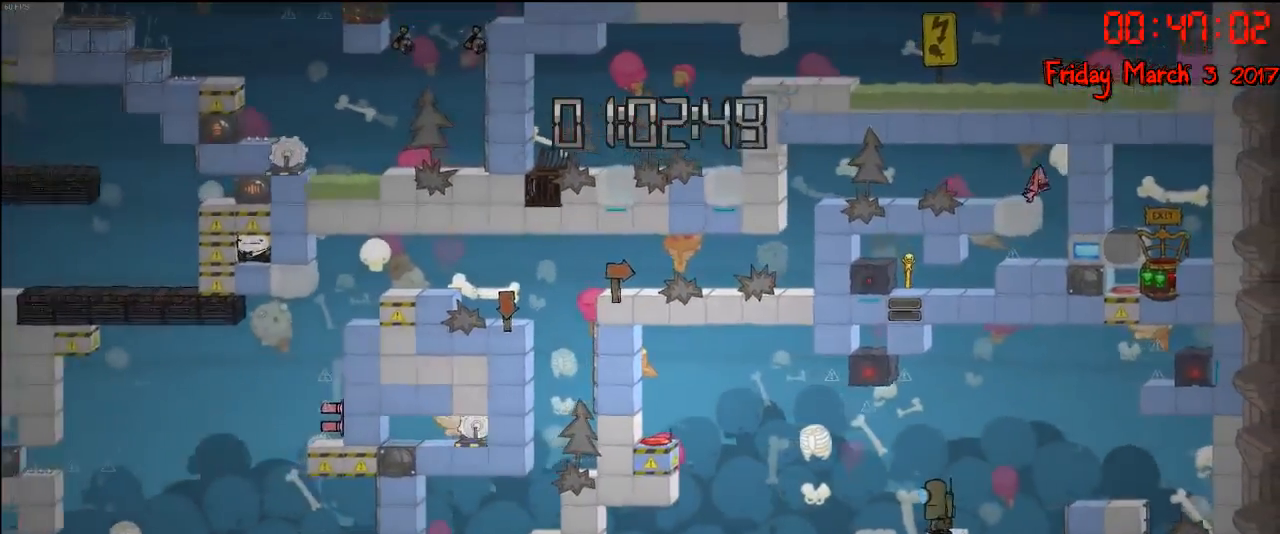
{"buttons": ["R2"], "left_stick": "left", "right_stick": "center", "events": [[400, "left_stick", "center"], [450, "R2", "down"], [450, "left_stick", "left"]]}
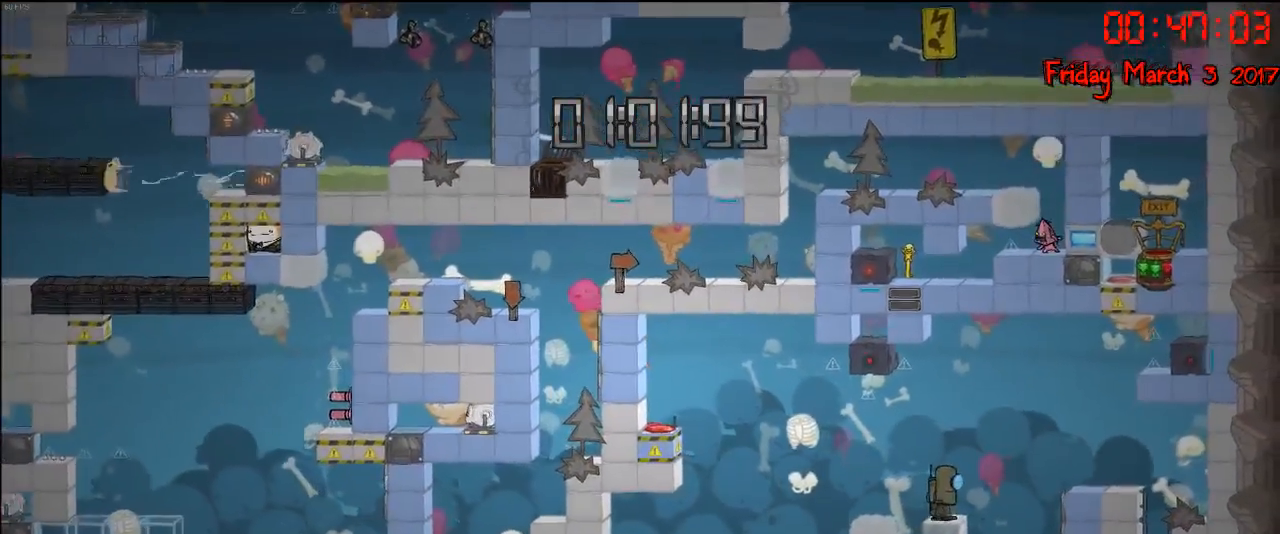
{"buttons": ["R2"], "left_stick": "left", "right_stick": "center", "events": []}
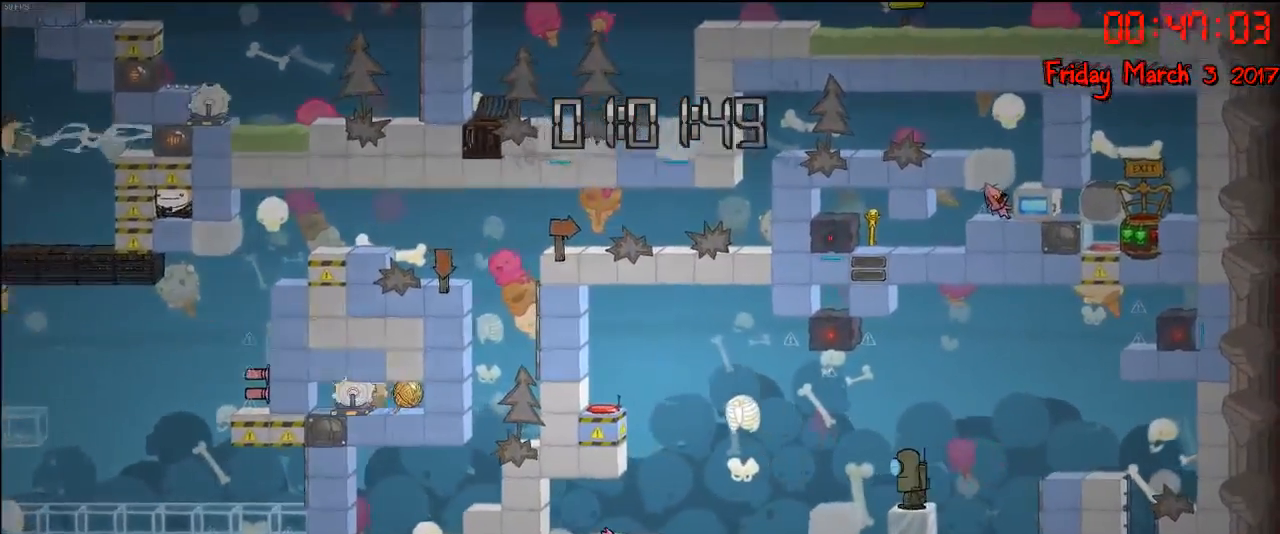
{"buttons": ["R2"], "left_stick": "left", "right_stick": "center", "events": []}
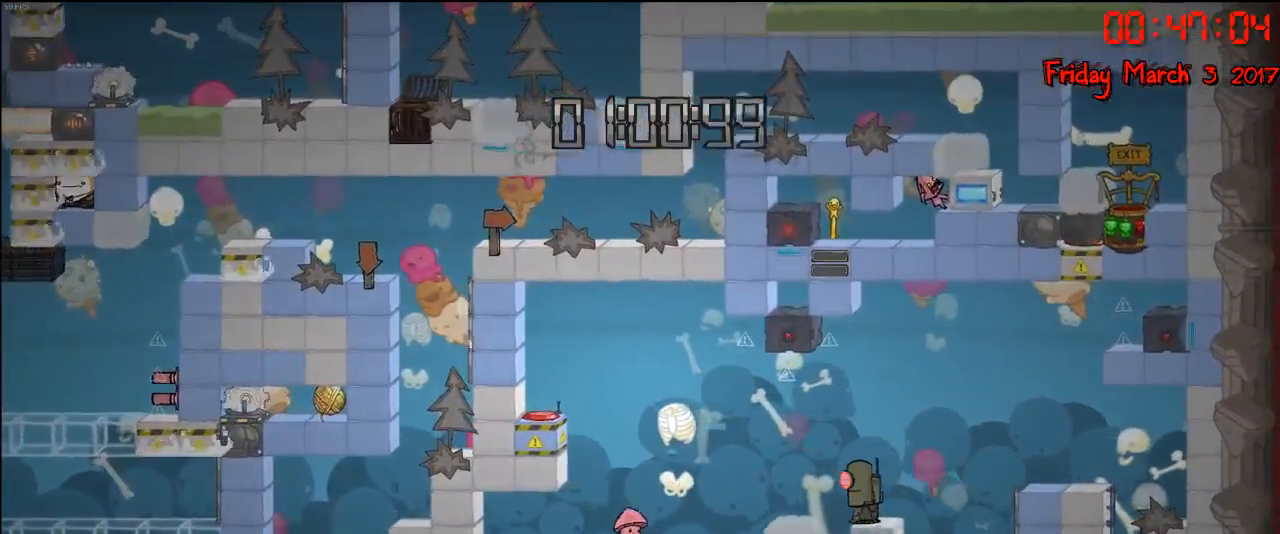
{"buttons": ["R2"], "left_stick": "left", "right_stick": "center", "events": [[133, "left_stick", "center"], [300, "left_stick", "left"]]}